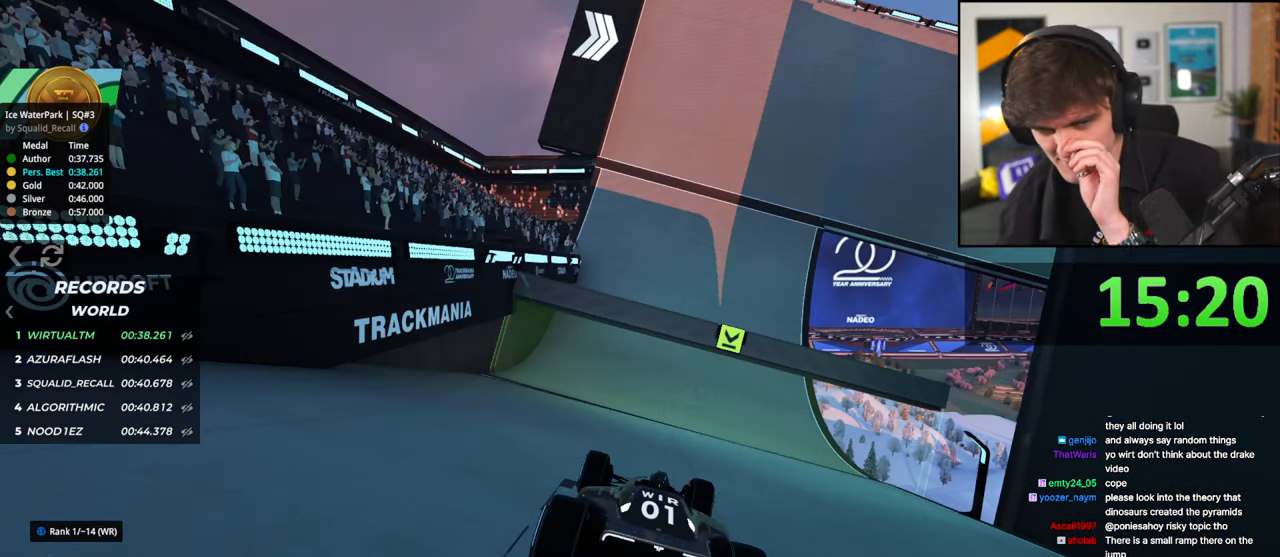
Gameplay with keyboard; each line is a JSON object with the keys held at the frame after it. "events" lists presses ("down") and releases ("up") of "brake", "down", "left", "right" and "up" between this image and that frame as [ms after this image, input, new state], when the widget could be followed in between. No other keys are recorded. Mouse input is not recorded. Key names are as the overlay labels them; some are game actions (e.g. jump) rather than physical keys.
{"keys": ["up"], "events": []}
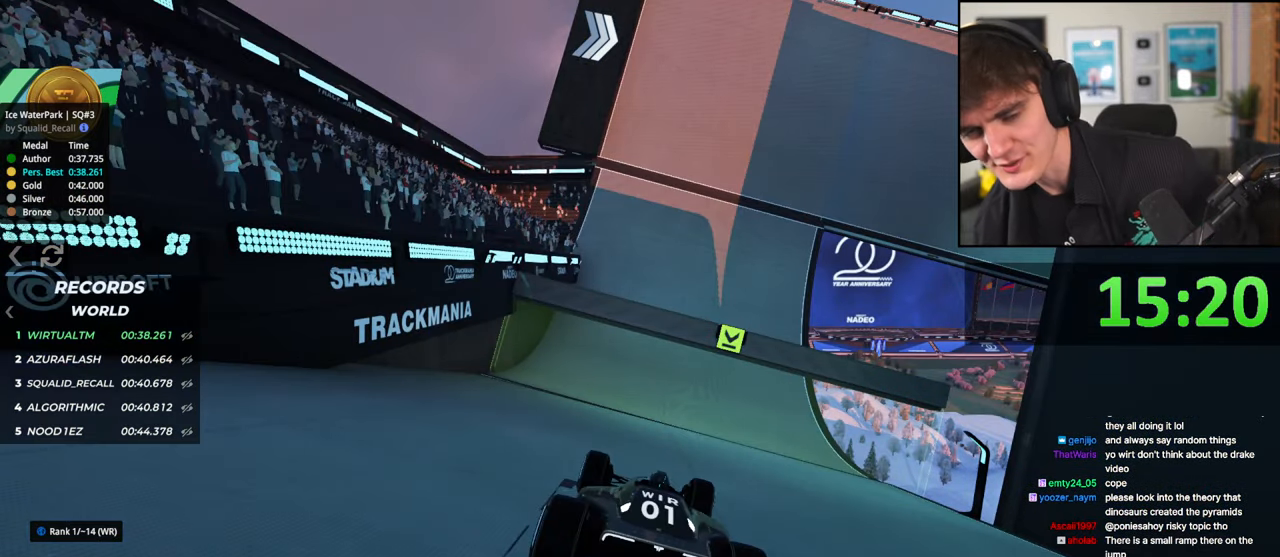
{"keys": ["up"], "events": []}
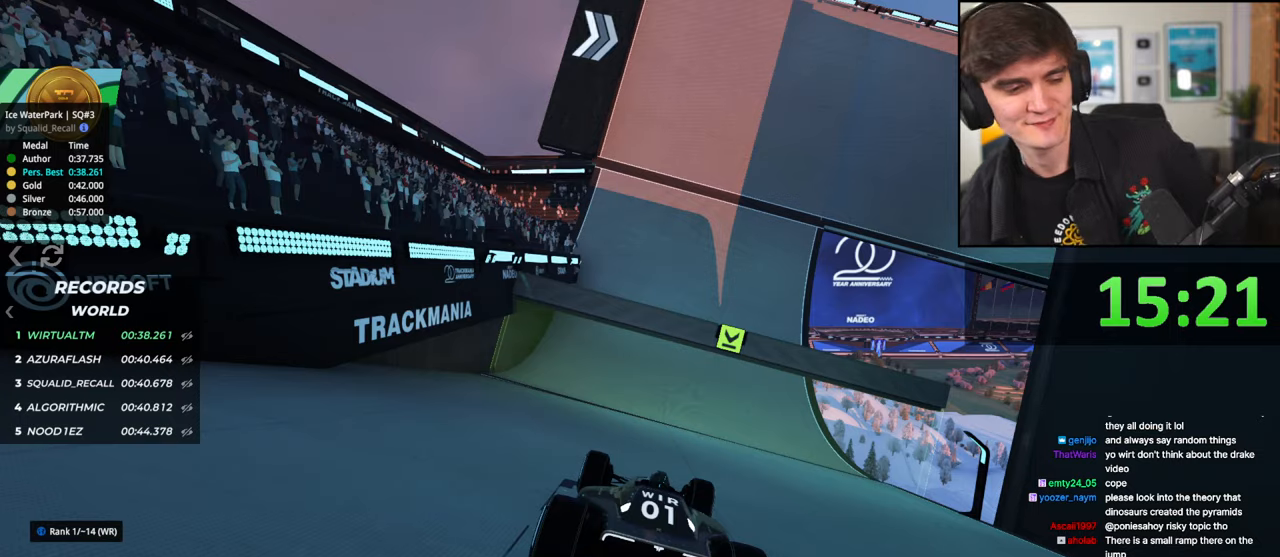
{"keys": ["up"], "events": []}
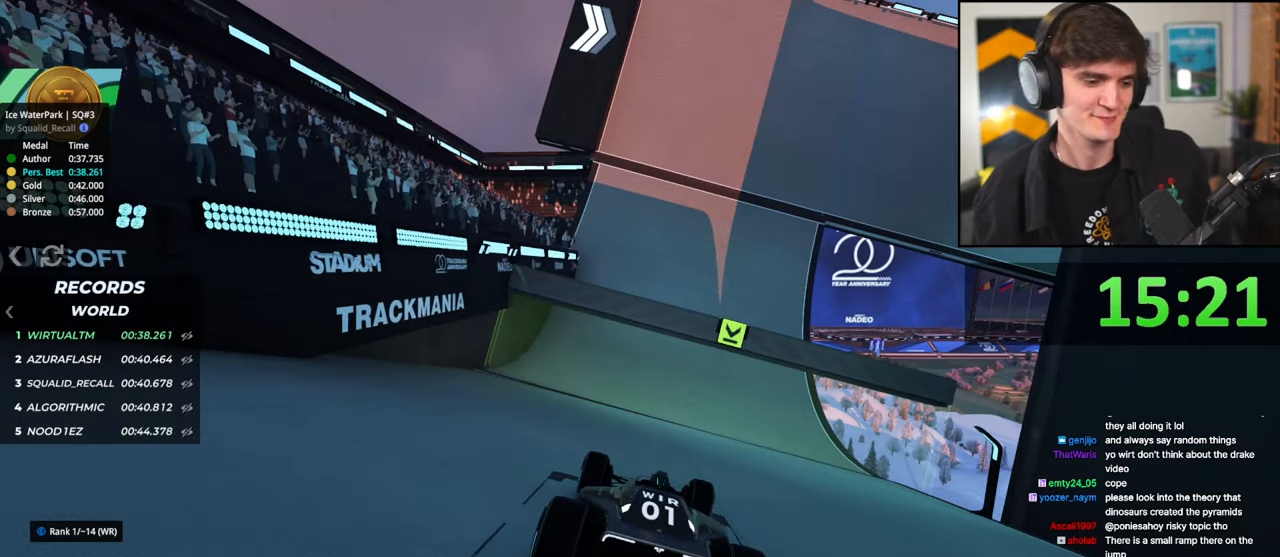
{"keys": ["up"], "events": []}
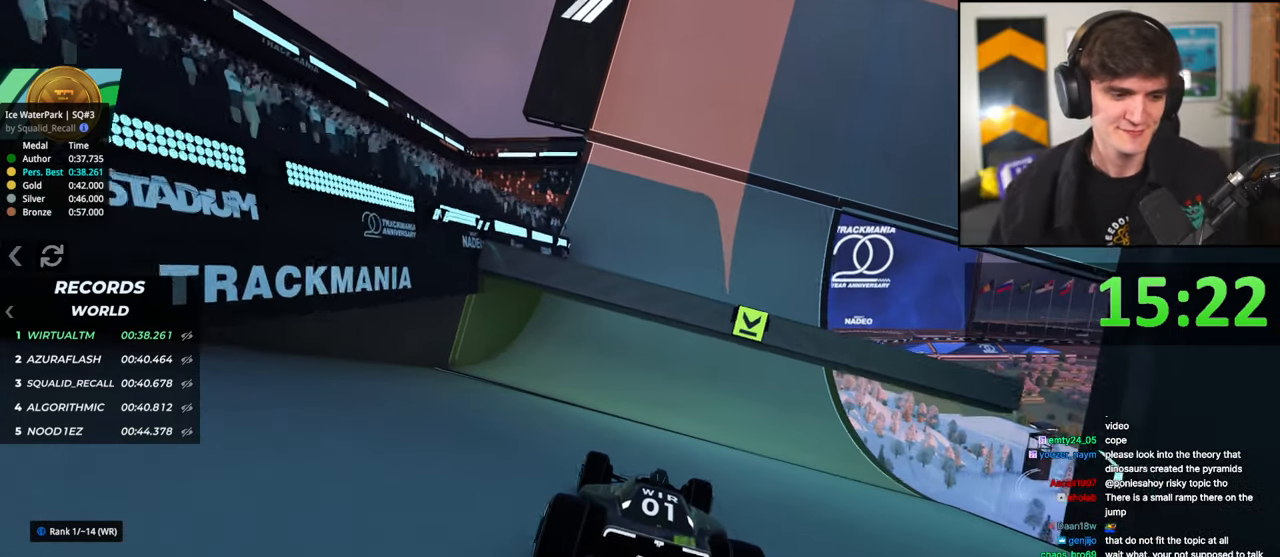
{"keys": ["up"], "events": [[300, "right", "down"], [350, "right", "up"]]}
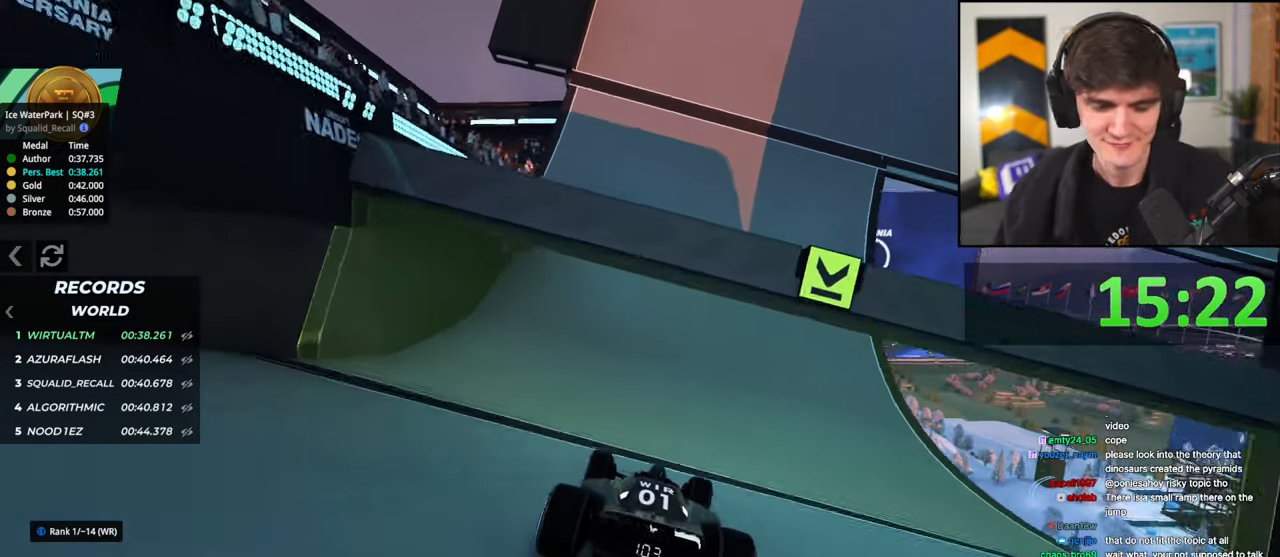
{"keys": ["up"], "events": [[233, "right", "down"], [367, "right", "up"]]}
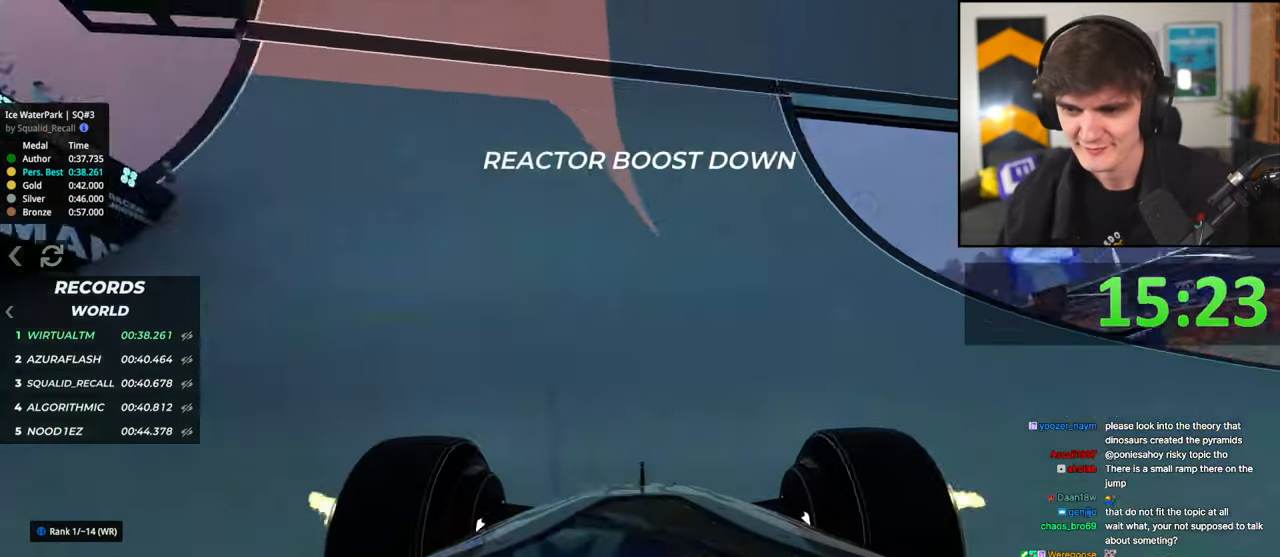
{"keys": ["right", "up"], "events": [[100, "right", "down"], [200, "right", "up"], [333, "right", "down"]]}
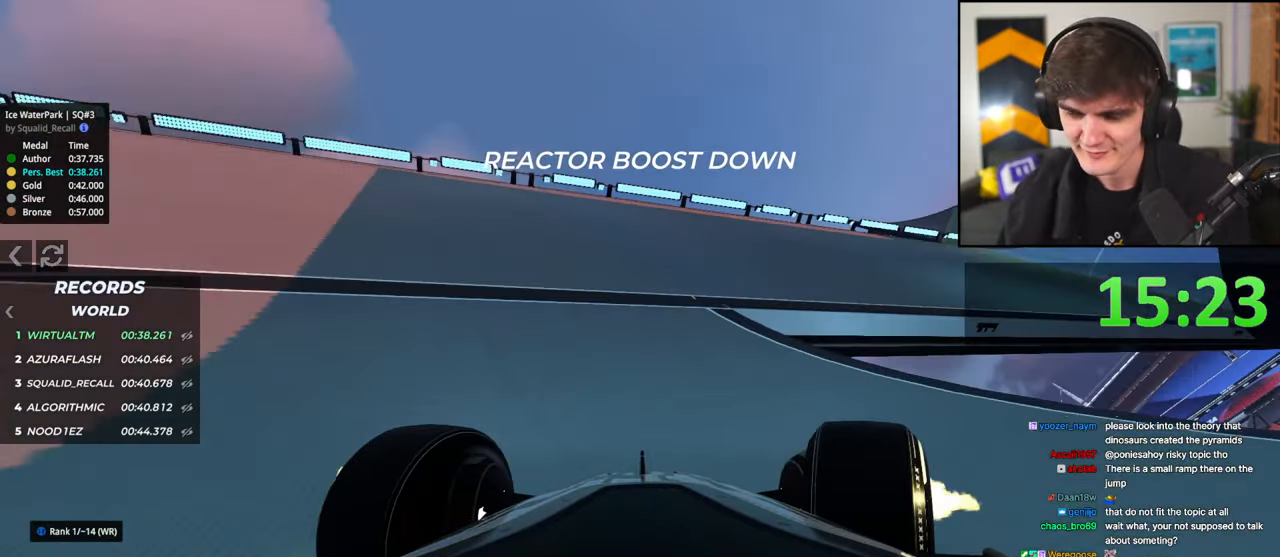
{"keys": ["up"], "events": [[400, "right", "up"]]}
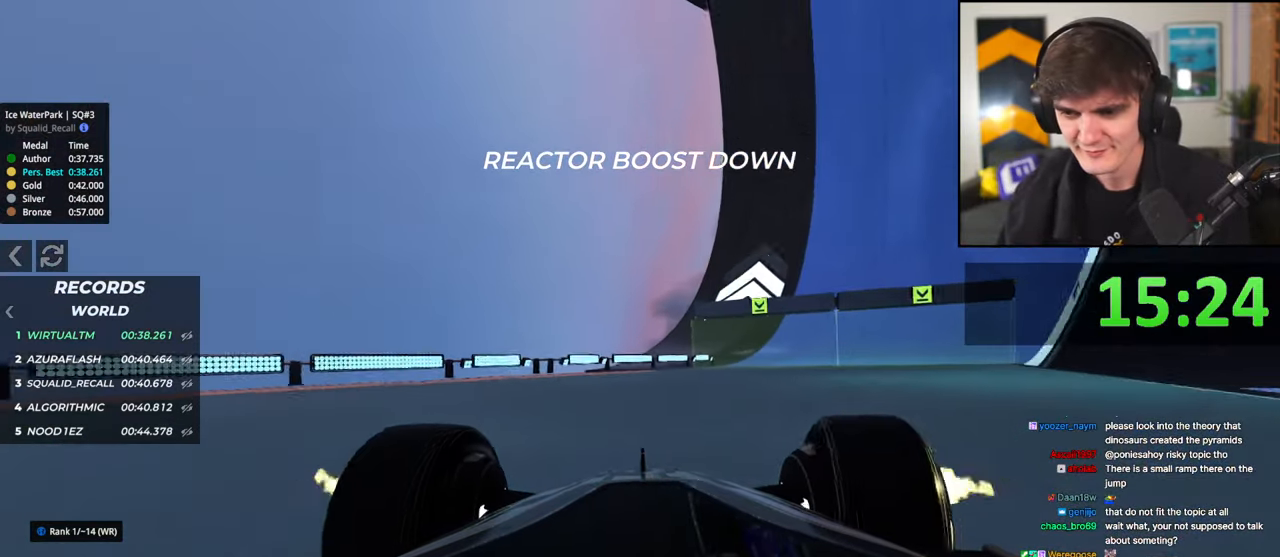
{"keys": ["up"], "events": [[133, "right", "down"], [283, "right", "up"]]}
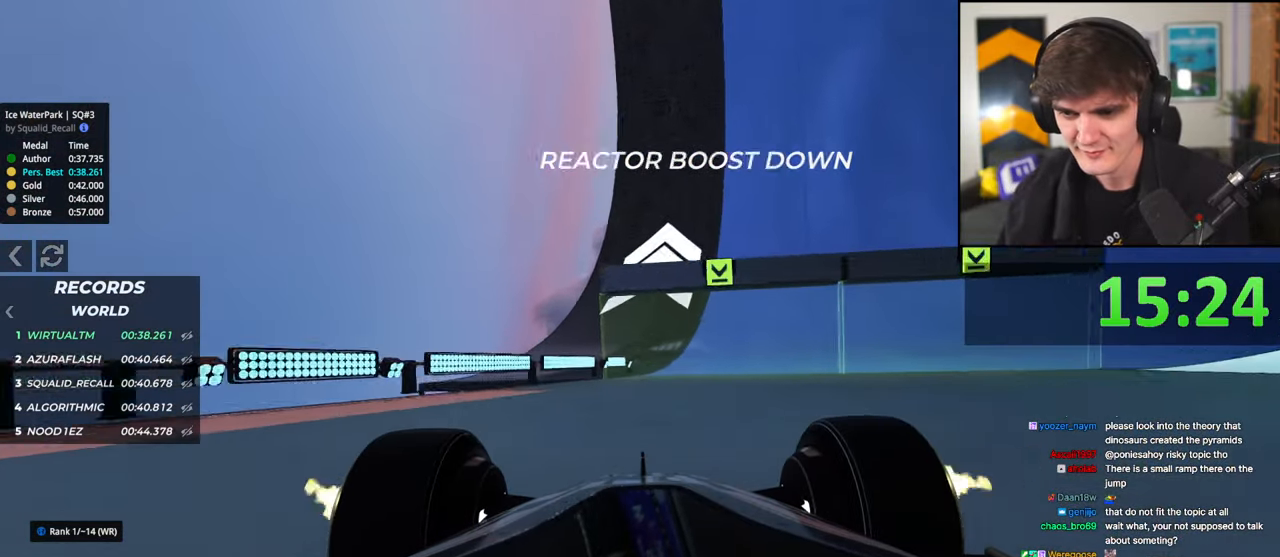
{"keys": ["up"], "events": [[100, "right", "down"], [250, "right", "up"], [383, "right", "down"], [483, "right", "up"]]}
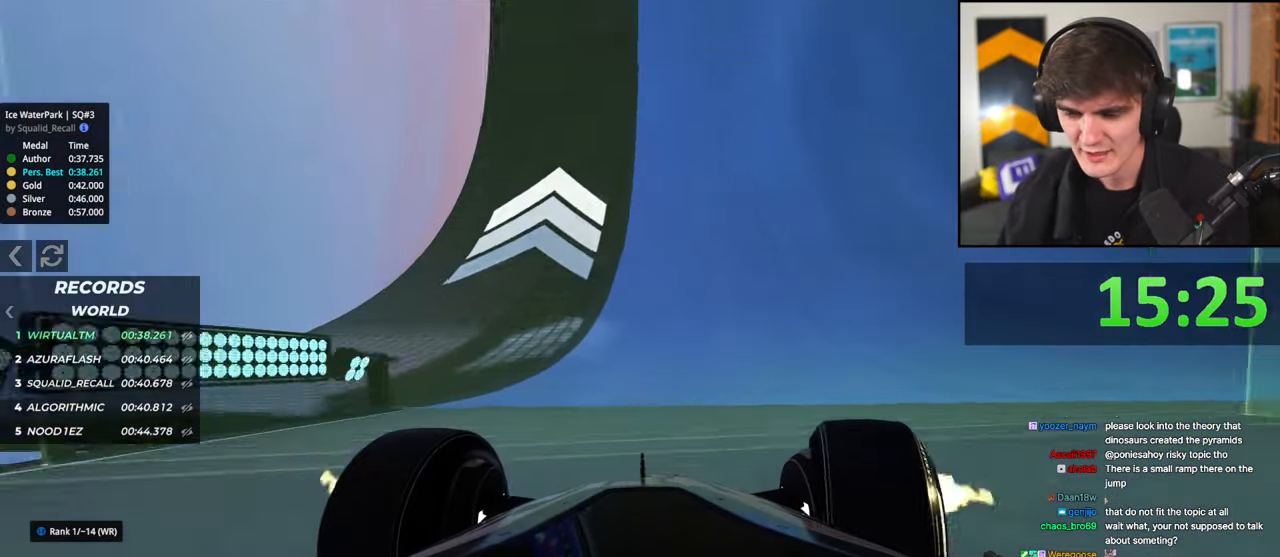
{"keys": ["up"], "events": [[167, "right", "down"], [217, "right", "up"], [400, "right", "down"], [450, "right", "up"]]}
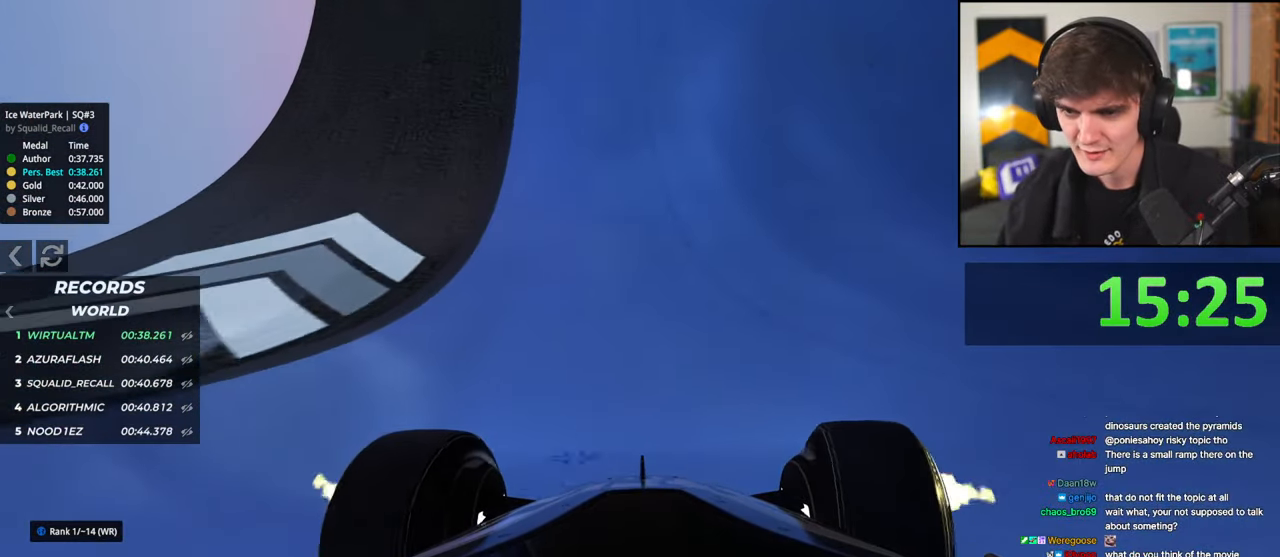
{"keys": ["up"], "events": []}
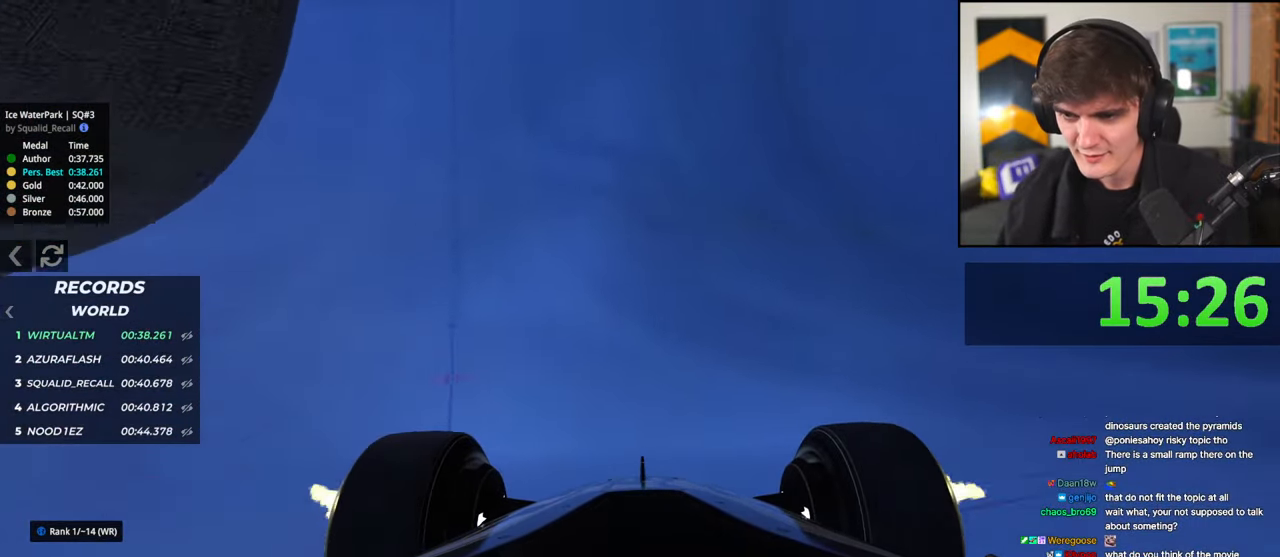
{"keys": ["up"], "events": [[50, "left", "down"], [150, "left", "up"]]}
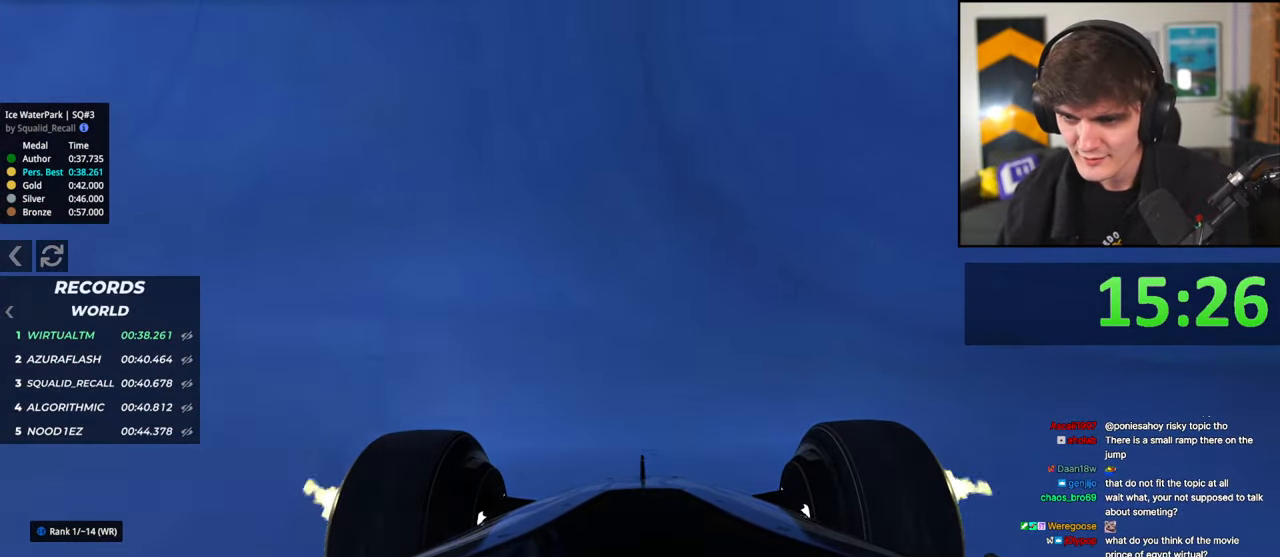
{"keys": ["up"], "events": []}
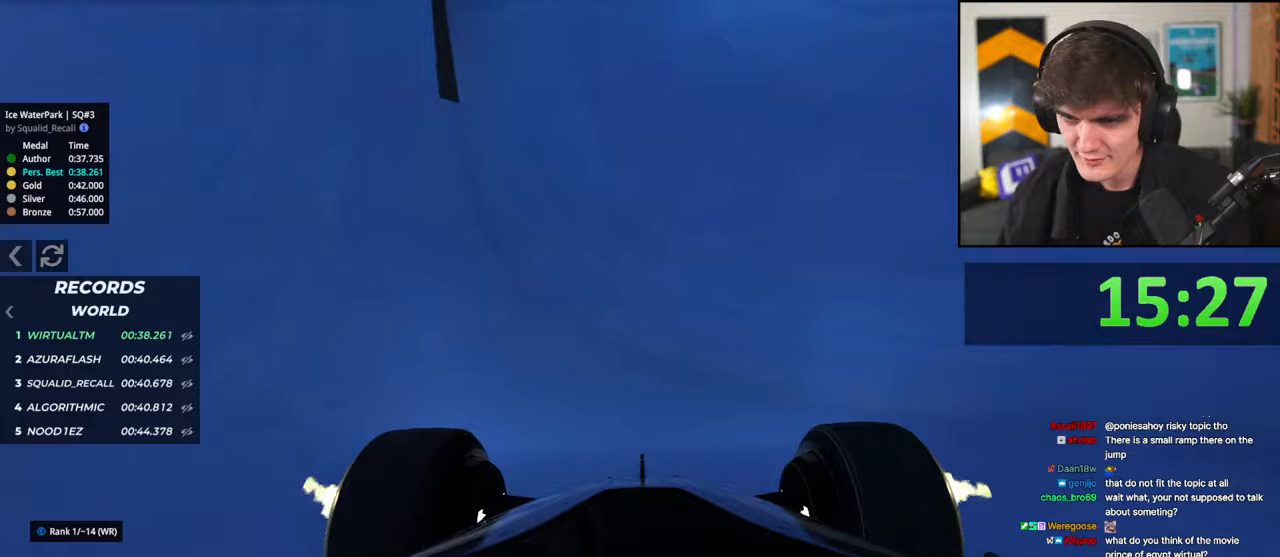
{"keys": ["right", "up"], "events": [[183, "right", "down"], [283, "right", "up"], [467, "right", "down"]]}
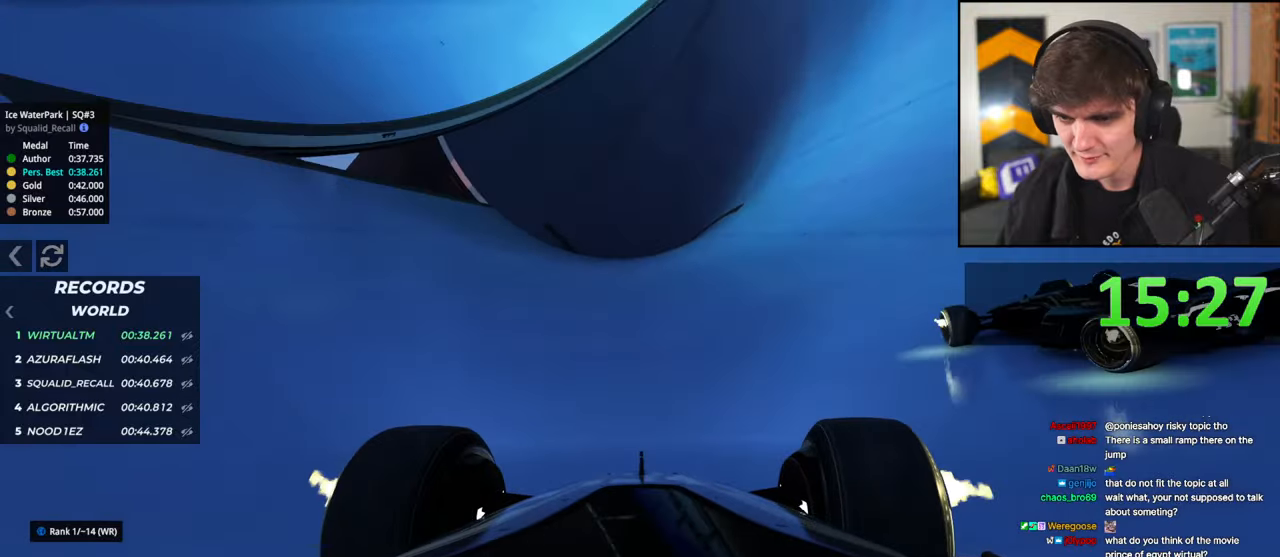
{"keys": ["left", "up"], "events": [[283, "right", "up"], [383, "left", "down"]]}
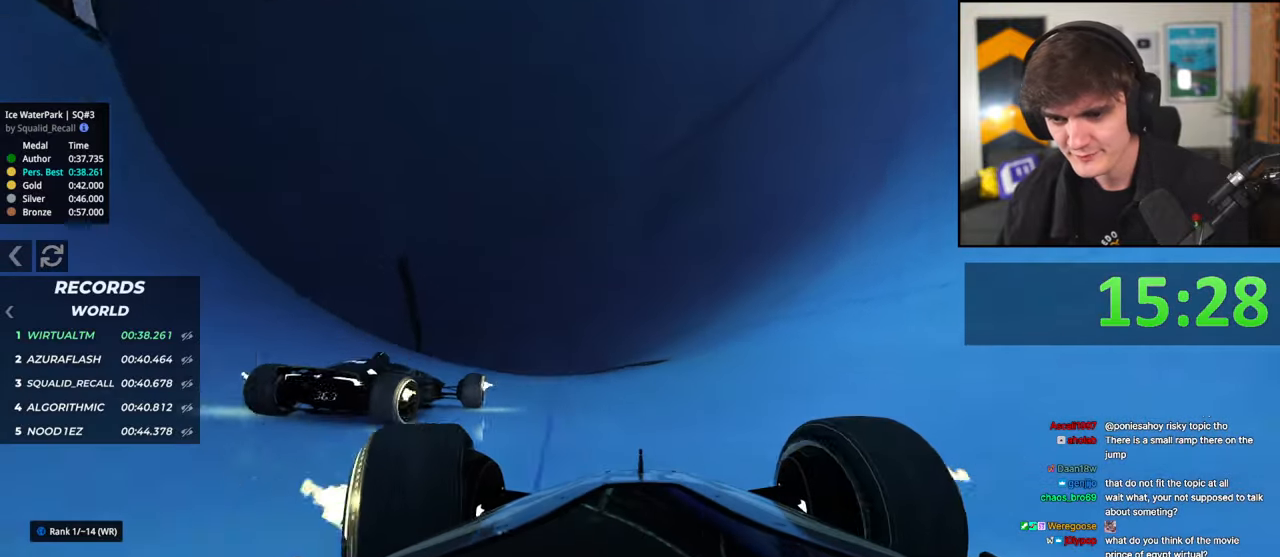
{"keys": ["up"], "events": [[33, "left", "up"], [400, "right", "down"], [500, "right", "up"]]}
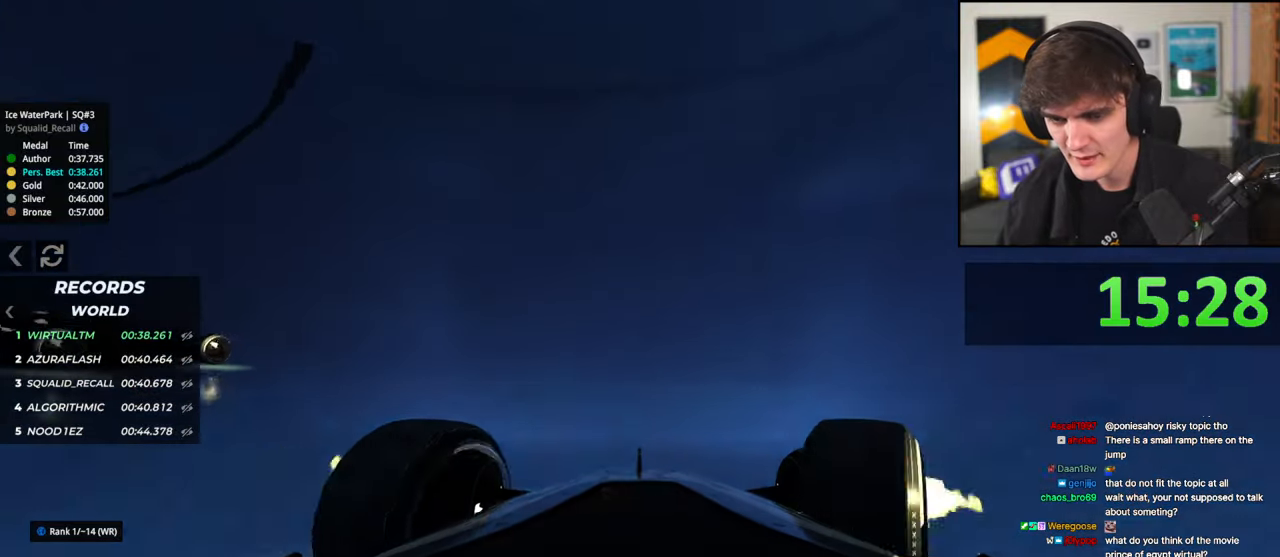
{"keys": ["right", "up"], "events": [[283, "right", "down"]]}
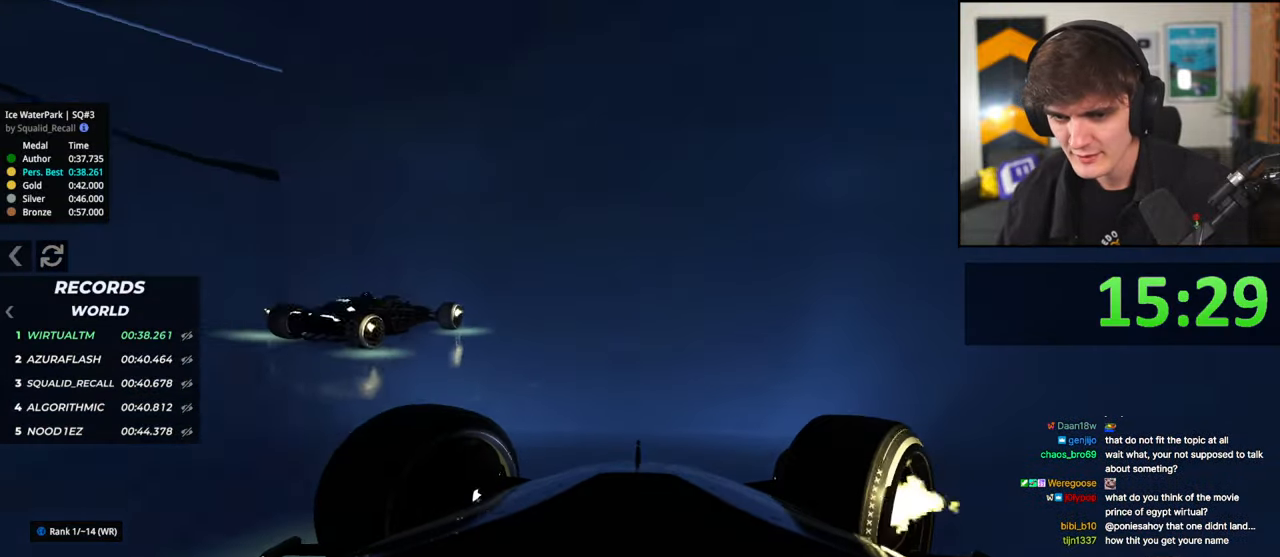
{"keys": ["up"], "events": [[200, "right", "up"]]}
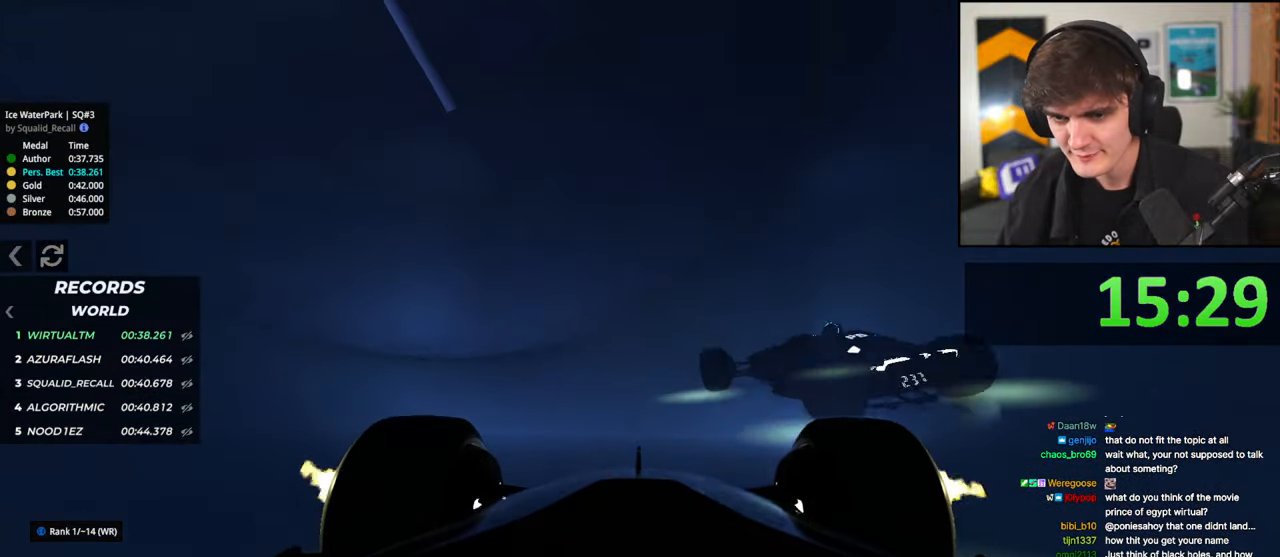
{"keys": ["up"], "events": [[350, "right", "down"], [450, "right", "up"]]}
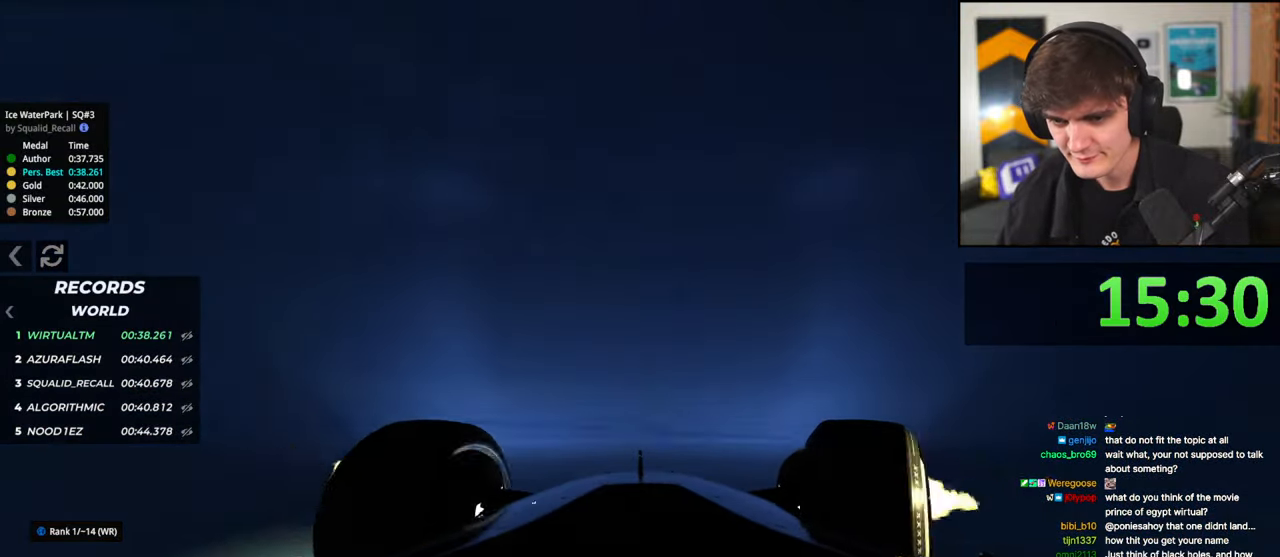
{"keys": ["up"], "events": [[233, "left", "down"], [267, "left", "up"]]}
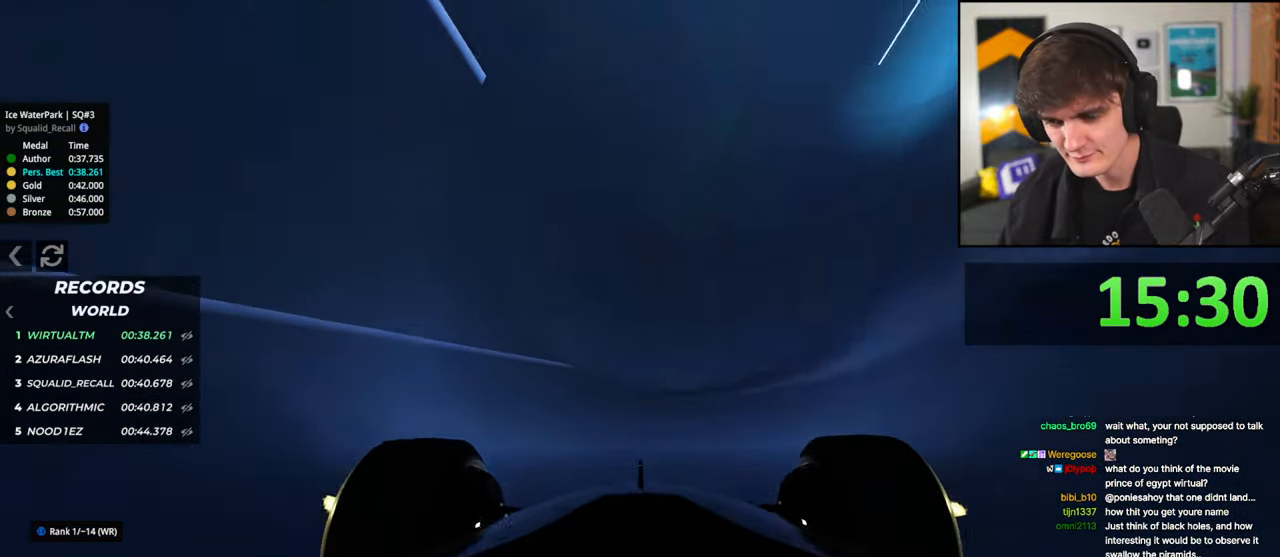
{"keys": ["up"], "events": [[333, "left", "down"], [433, "left", "up"]]}
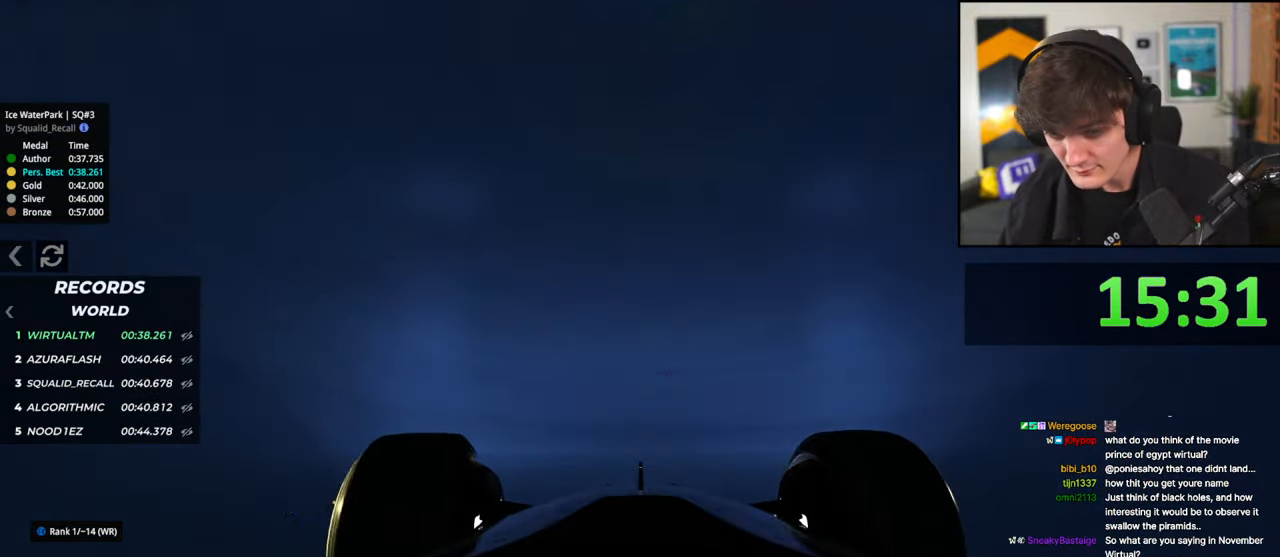
{"keys": ["up"], "events": [[167, "right", "down"], [217, "right", "up"], [450, "left", "down"], [483, "left", "up"]]}
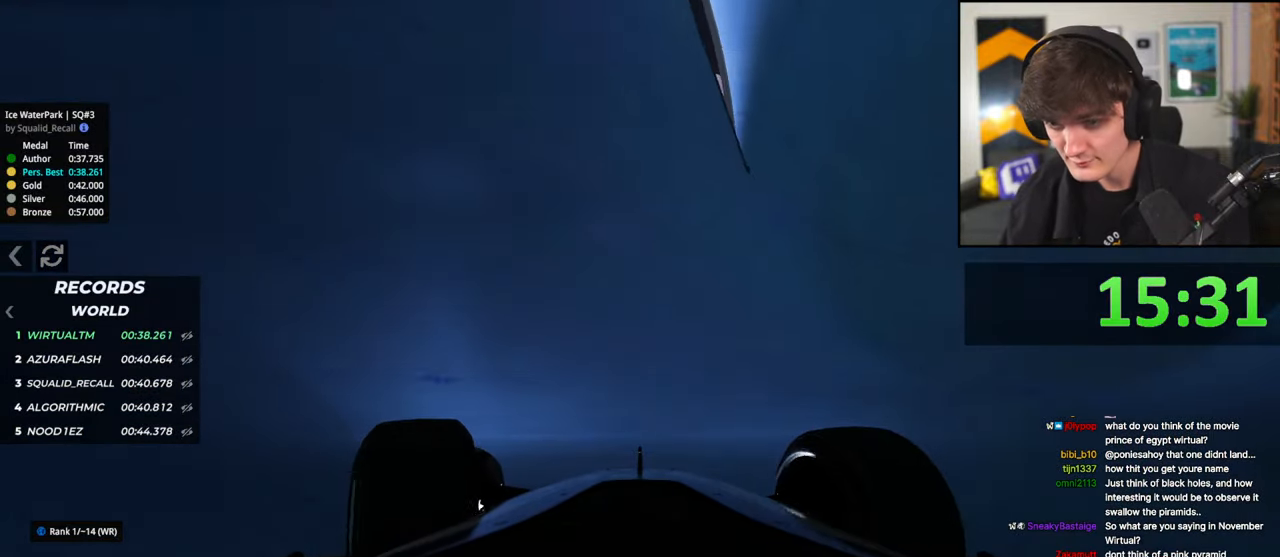
{"keys": ["left", "up"], "events": [[83, "right", "down"], [267, "right", "up"], [367, "left", "down"]]}
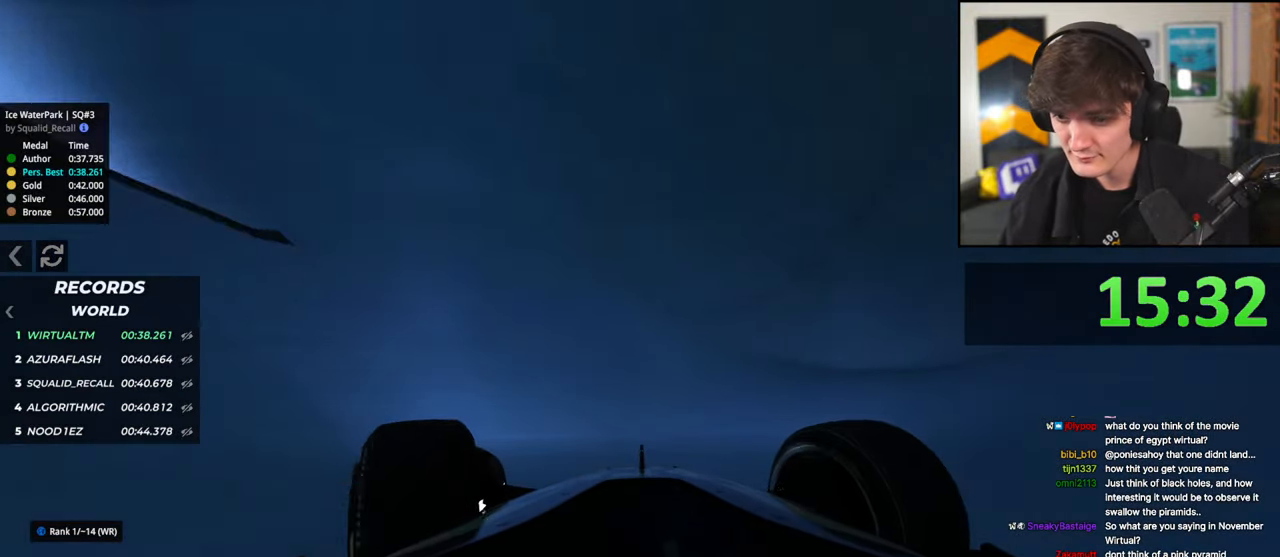
{"keys": ["left", "up"], "events": [[50, "left", "up"], [200, "left", "down"], [333, "left", "up"], [433, "left", "down"]]}
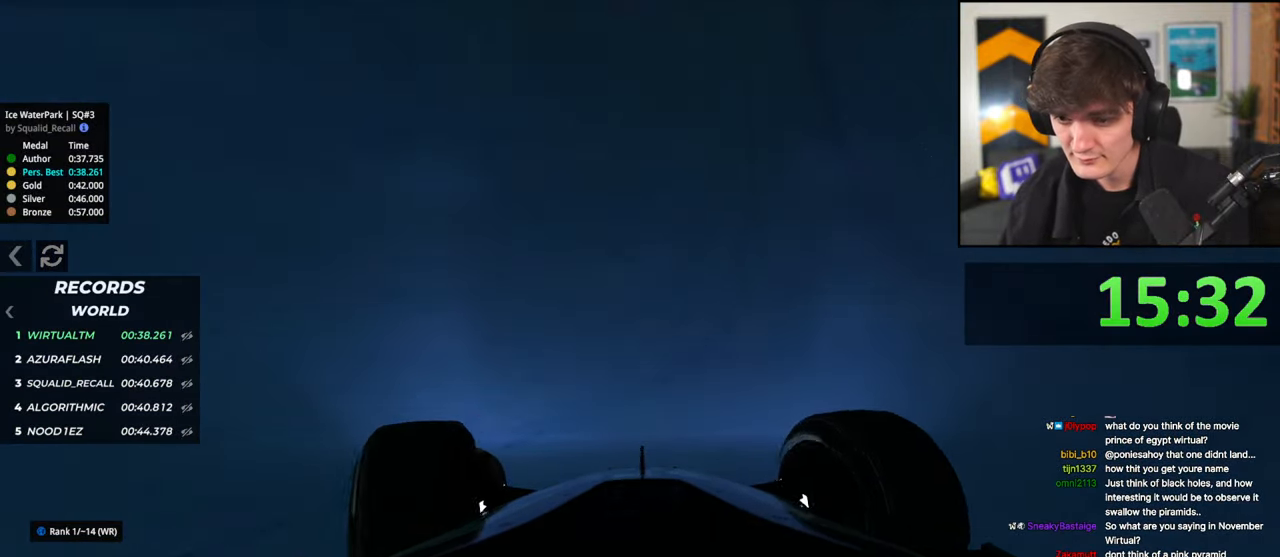
{"keys": ["up"], "events": [[17, "left", "up"], [167, "left", "down"], [250, "left", "up"]]}
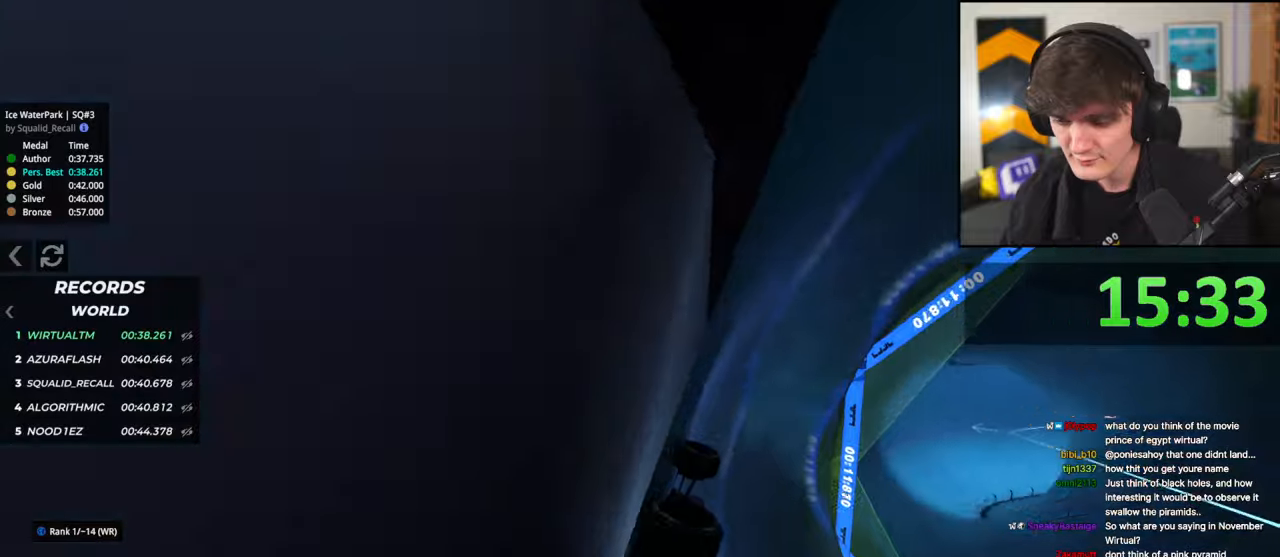
{"keys": ["left", "up"], "events": [[133, "right", "down"], [233, "right", "up"], [283, "left", "down"]]}
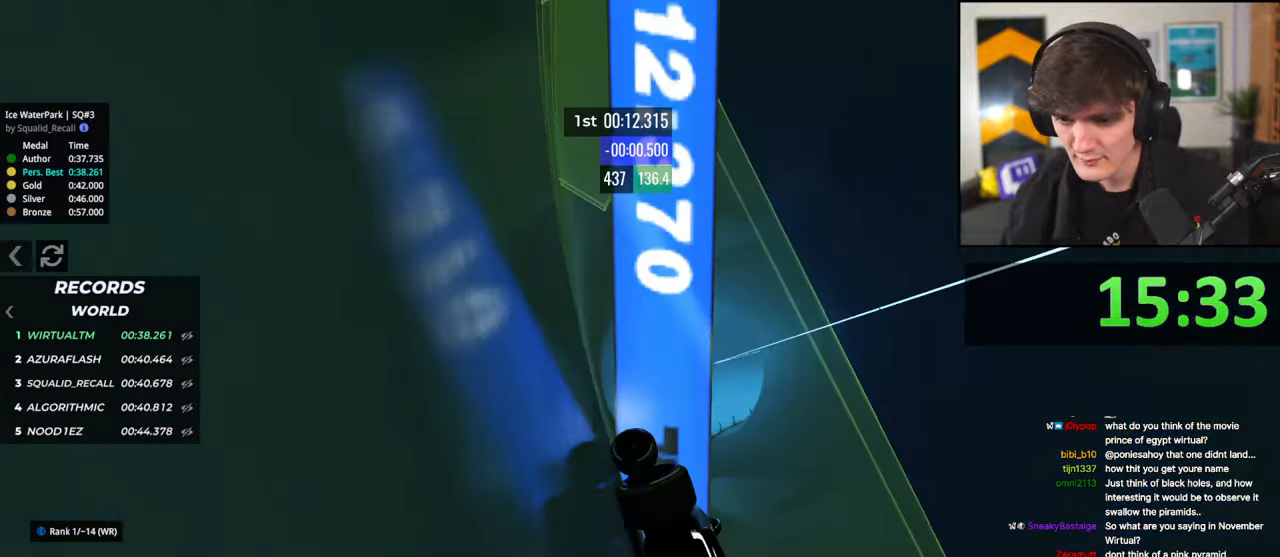
{"keys": ["right", "up"], "events": [[250, "left", "up"], [333, "right", "down"]]}
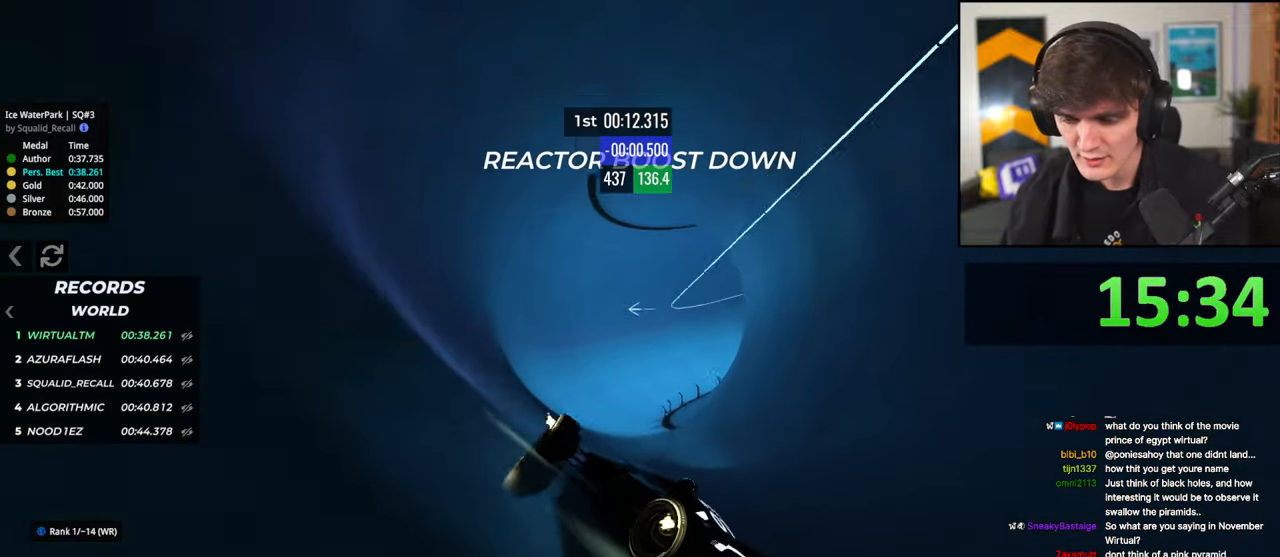
{"keys": ["right", "up"], "events": []}
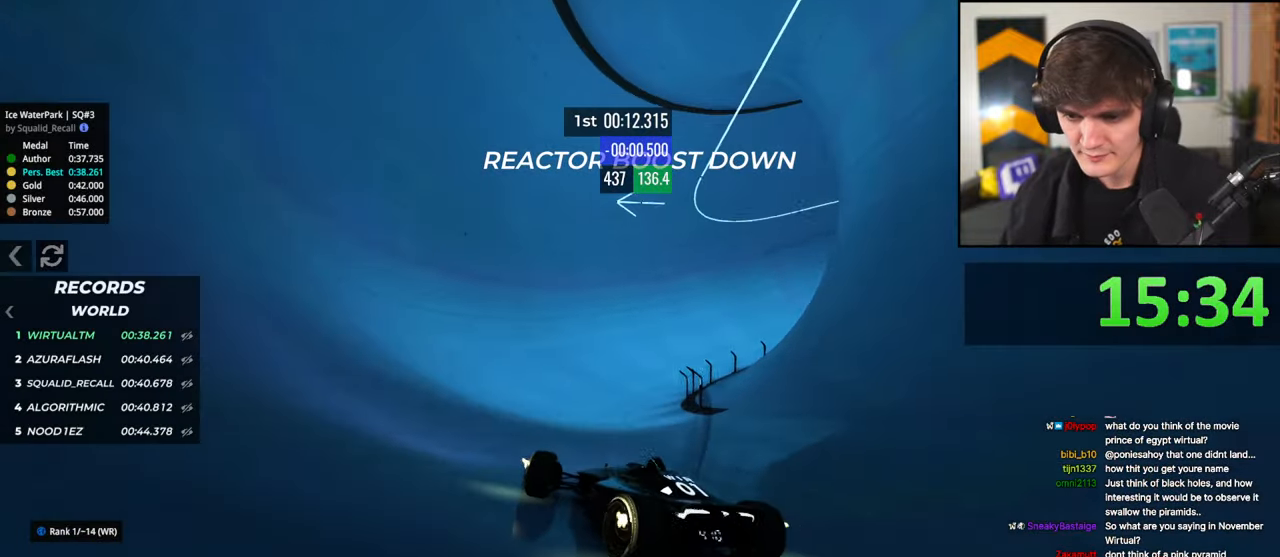
{"keys": ["left", "up"], "events": [[133, "right", "up"], [233, "left", "down"], [317, "left", "up"], [467, "left", "down"]]}
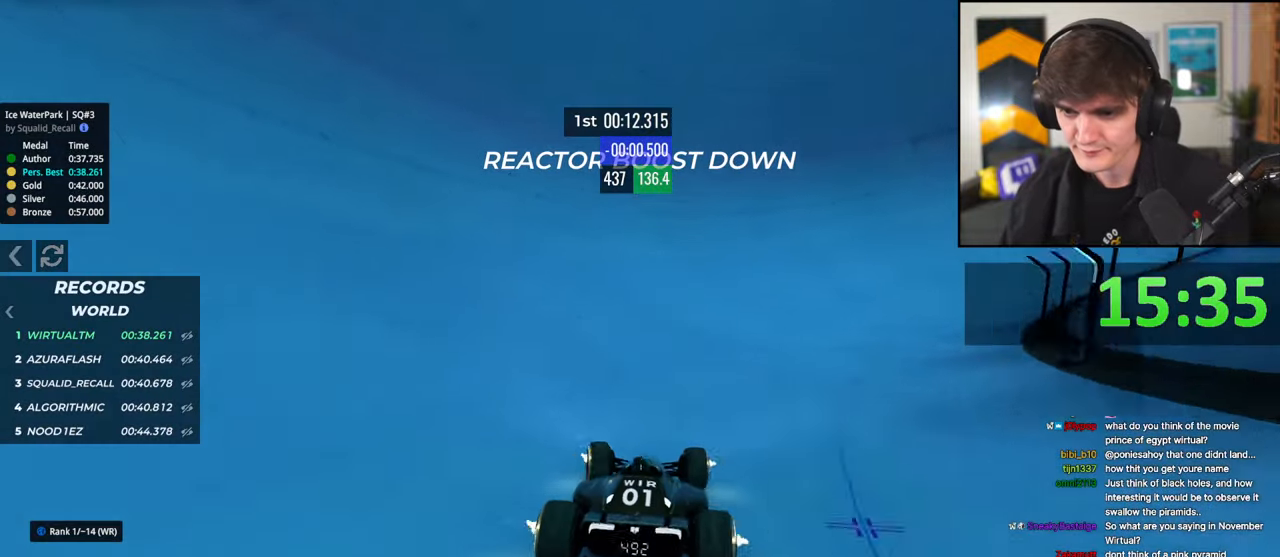
{"keys": ["left", "up"], "events": [[333, "left", "up"], [433, "left", "down"]]}